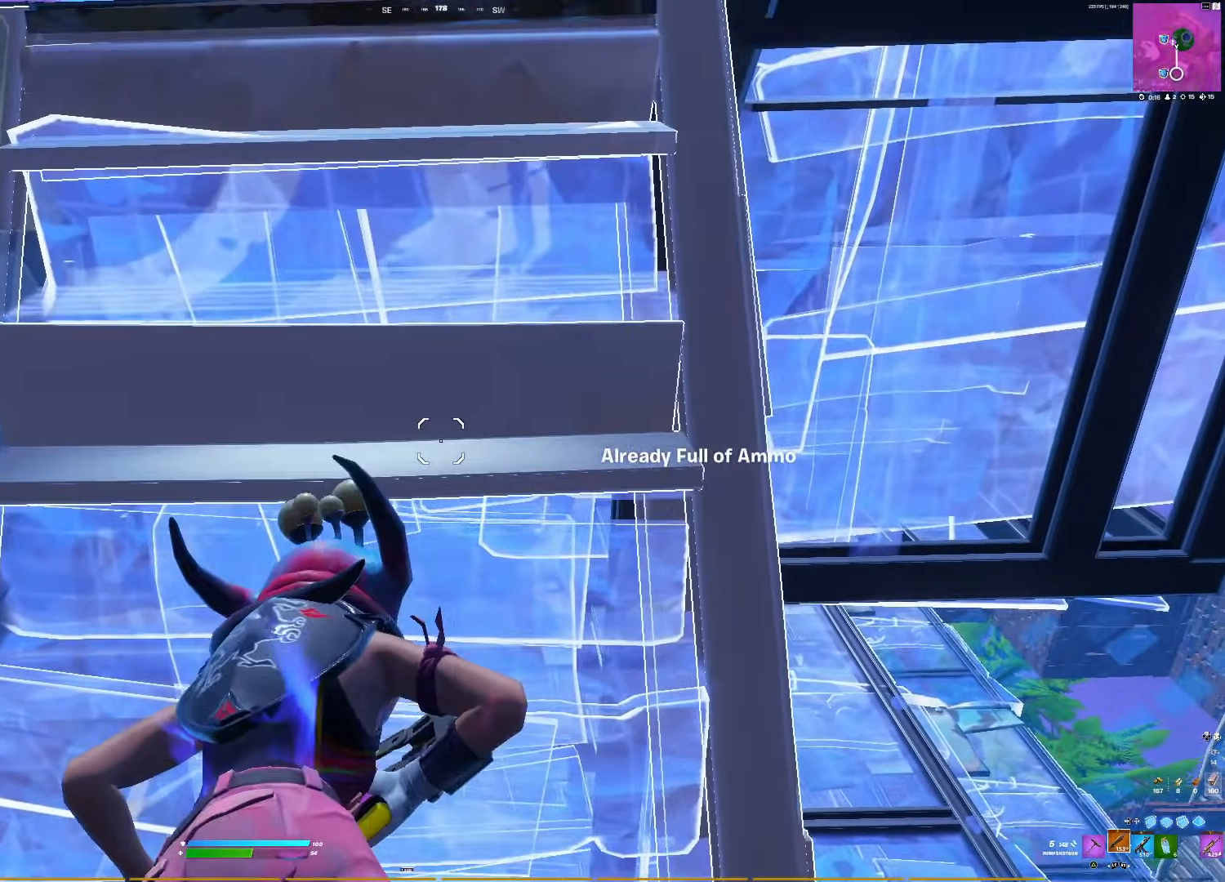
Gameplay with a controller (PlayStation layout); each line is a JSON object with the inputs held at the frame after it. "events" lists button and stick changes between this image and that frame as [ms after this image, input, new state], when the widget could be followed in between. Not read: left_stick.
{"buttons": ["L2"], "right_stick": "center", "events": [[67, "SQUARE", "up"], [167, "SQUARE", "down"], [250, "right_stick", "down"], [267, "SQUARE", "up"], [350, "right_stick", "center"], [433, "L2", "down"]]}
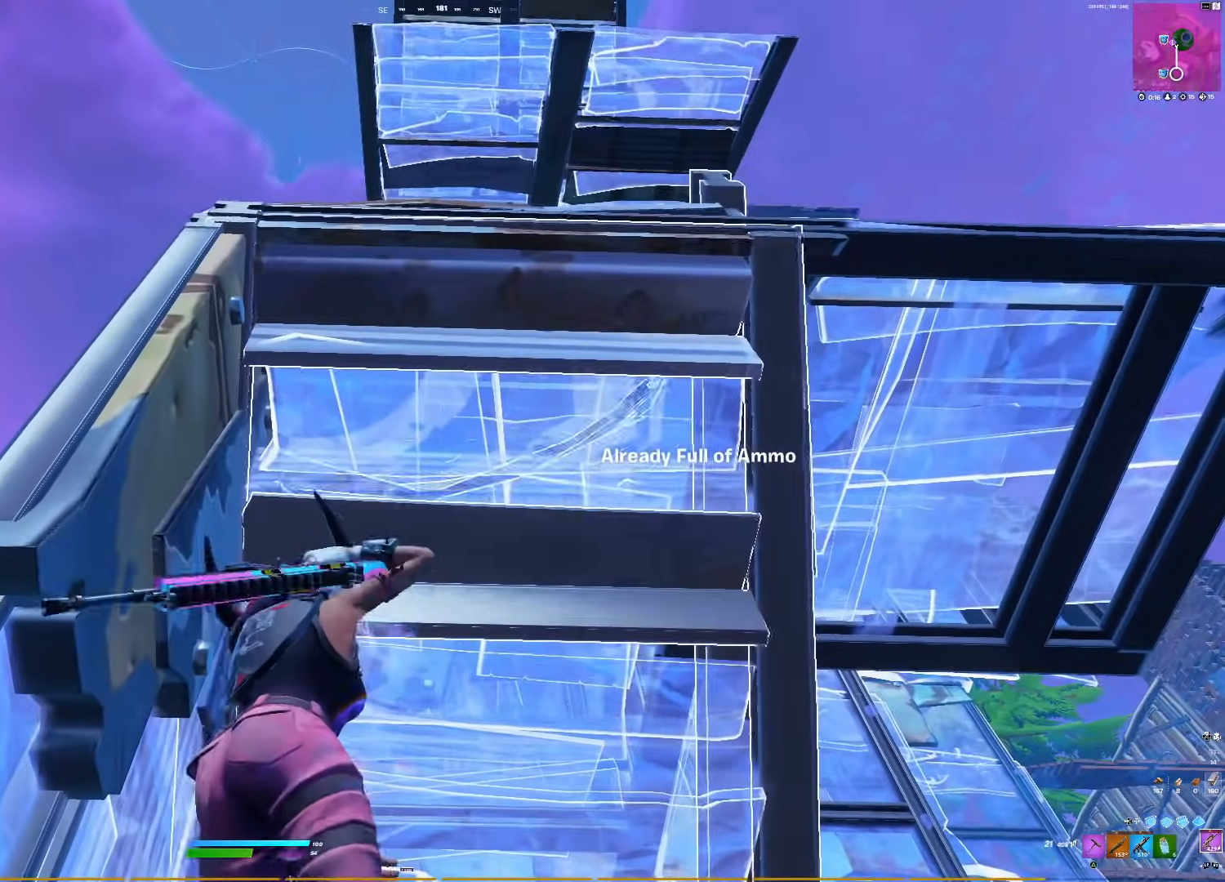
{"buttons": [], "right_stick": "center", "events": [[17, "L2", "up"], [133, "SQUARE", "down"], [150, "SQUARE", "up"], [150, "right_stick", "up-right"], [200, "right_stick", "center"], [283, "SQUARE", "down"], [350, "SQUARE", "up"], [450, "SQUARE", "down"], [500, "SQUARE", "up"]]}
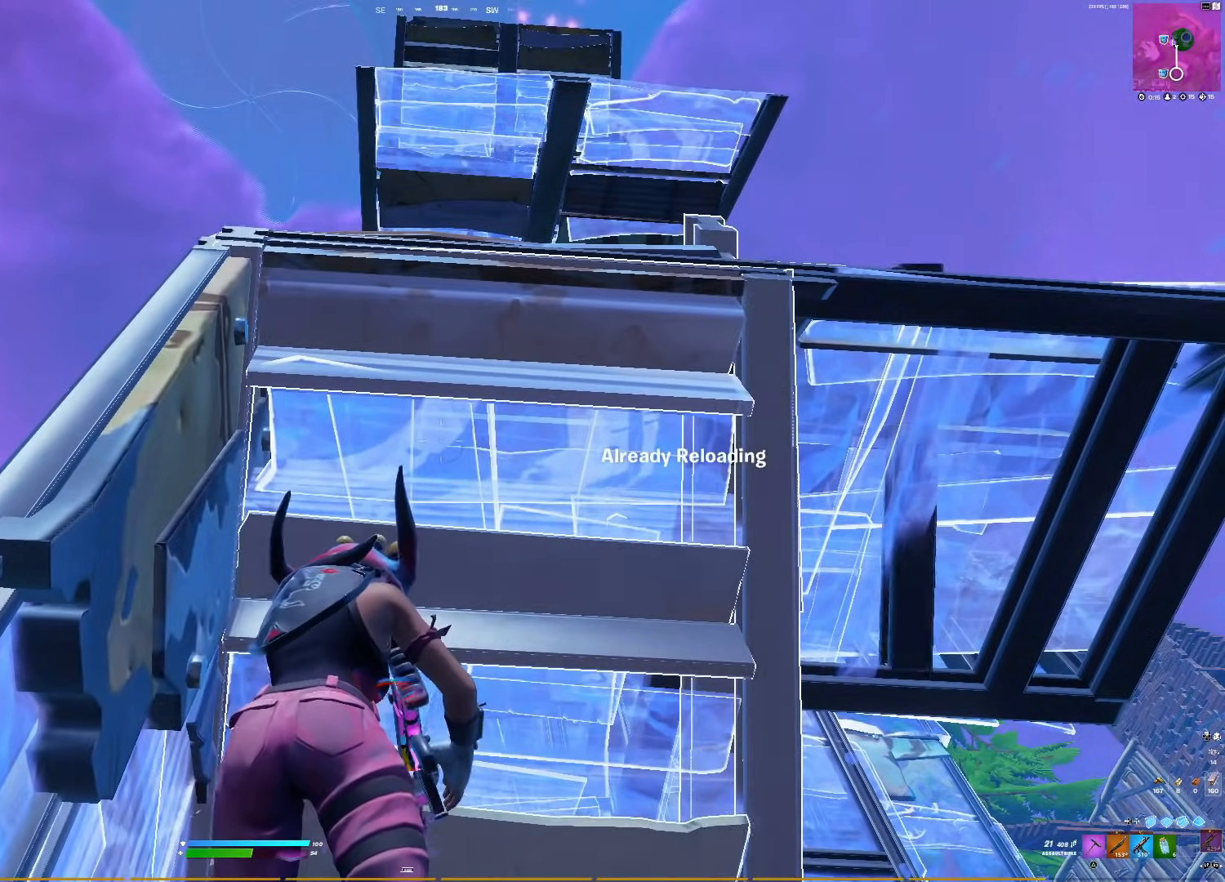
{"buttons": [], "right_stick": "center", "events": [[317, "right_stick", "down"], [450, "right_stick", "center"]]}
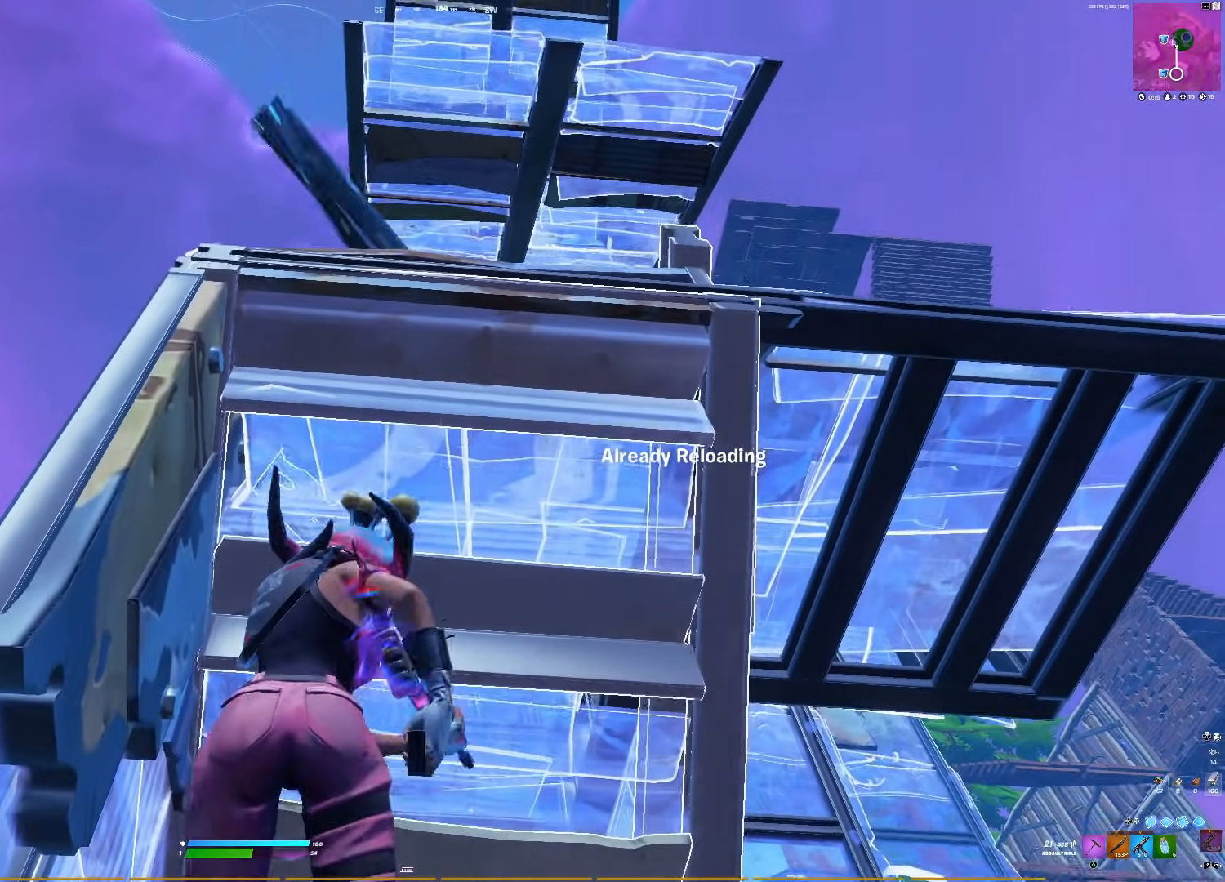
{"buttons": [], "right_stick": "center", "events": []}
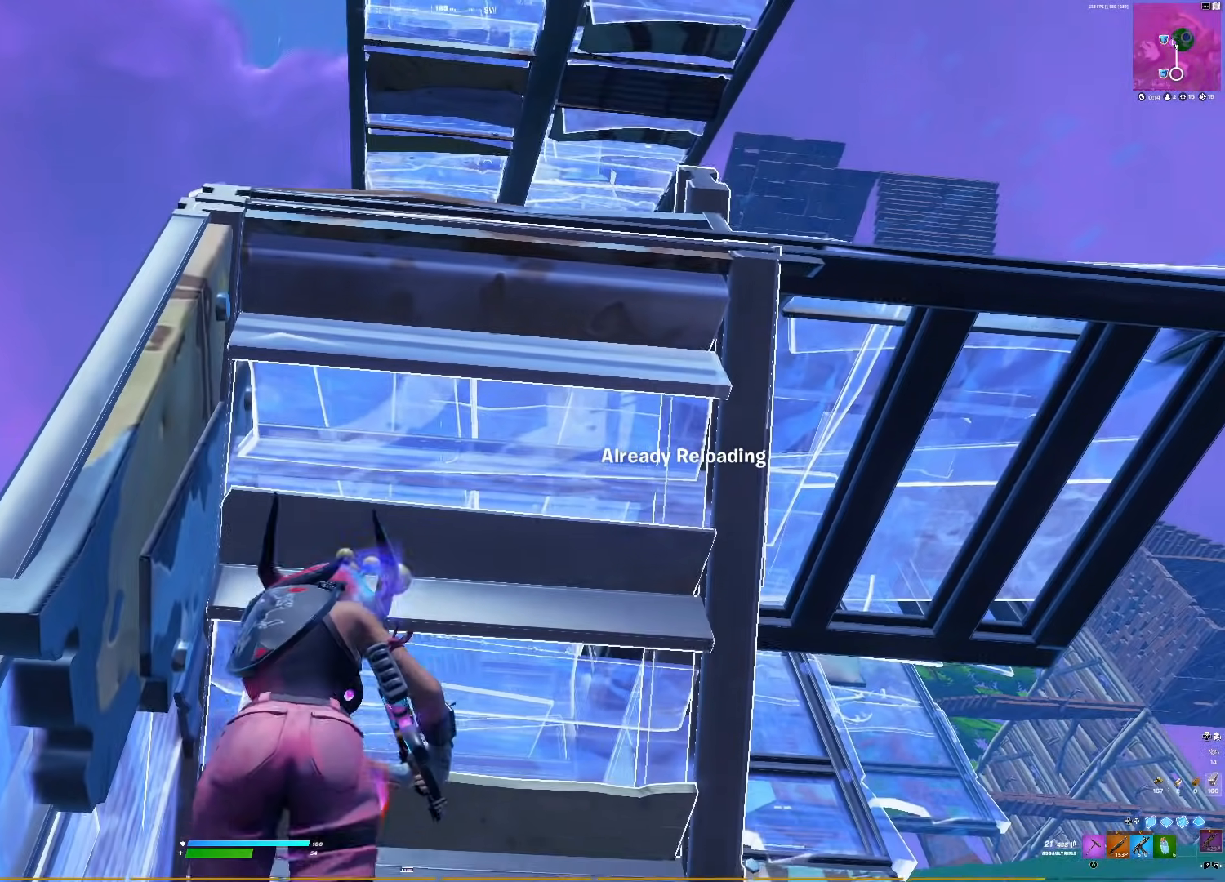
{"buttons": [], "right_stick": "center", "events": []}
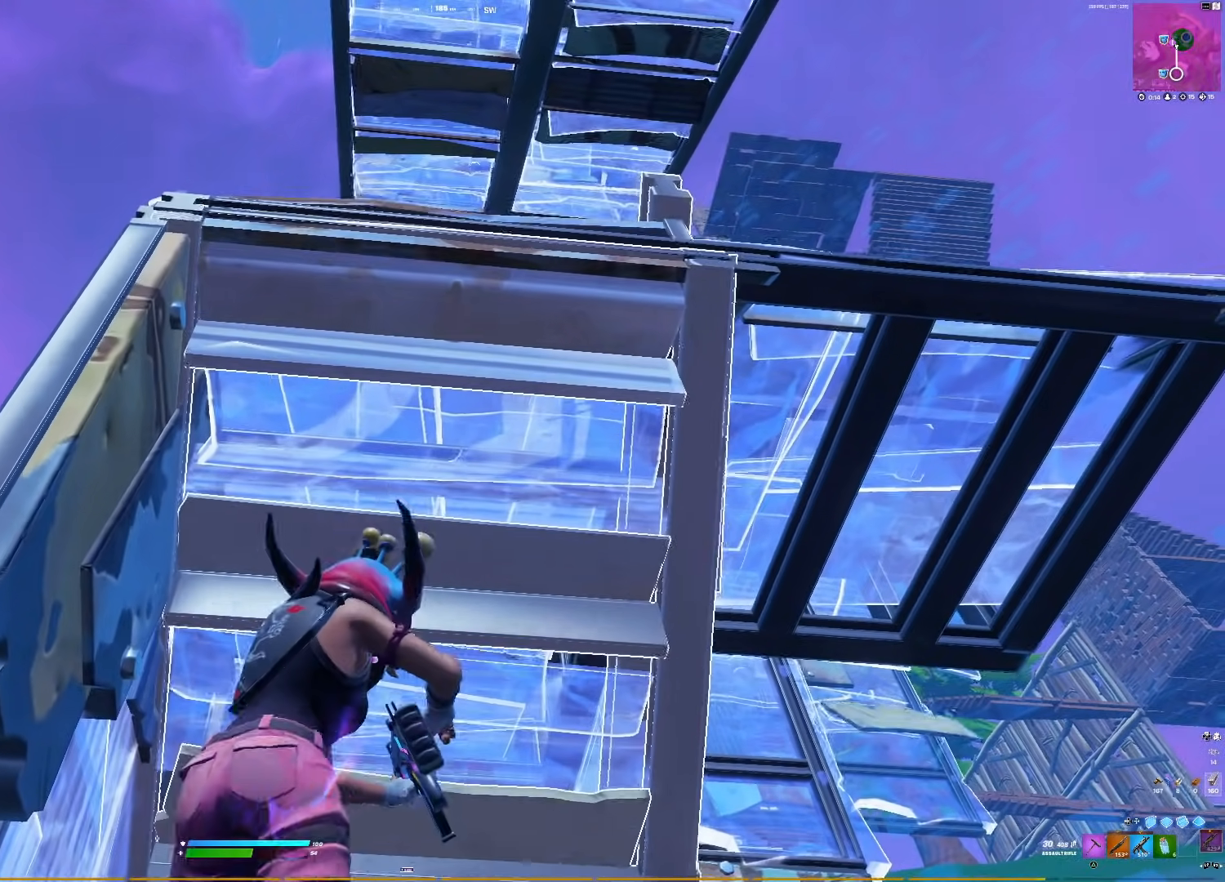
{"buttons": [], "right_stick": "center", "events": [[67, "right_stick", "up-right"], [267, "right_stick", "center"]]}
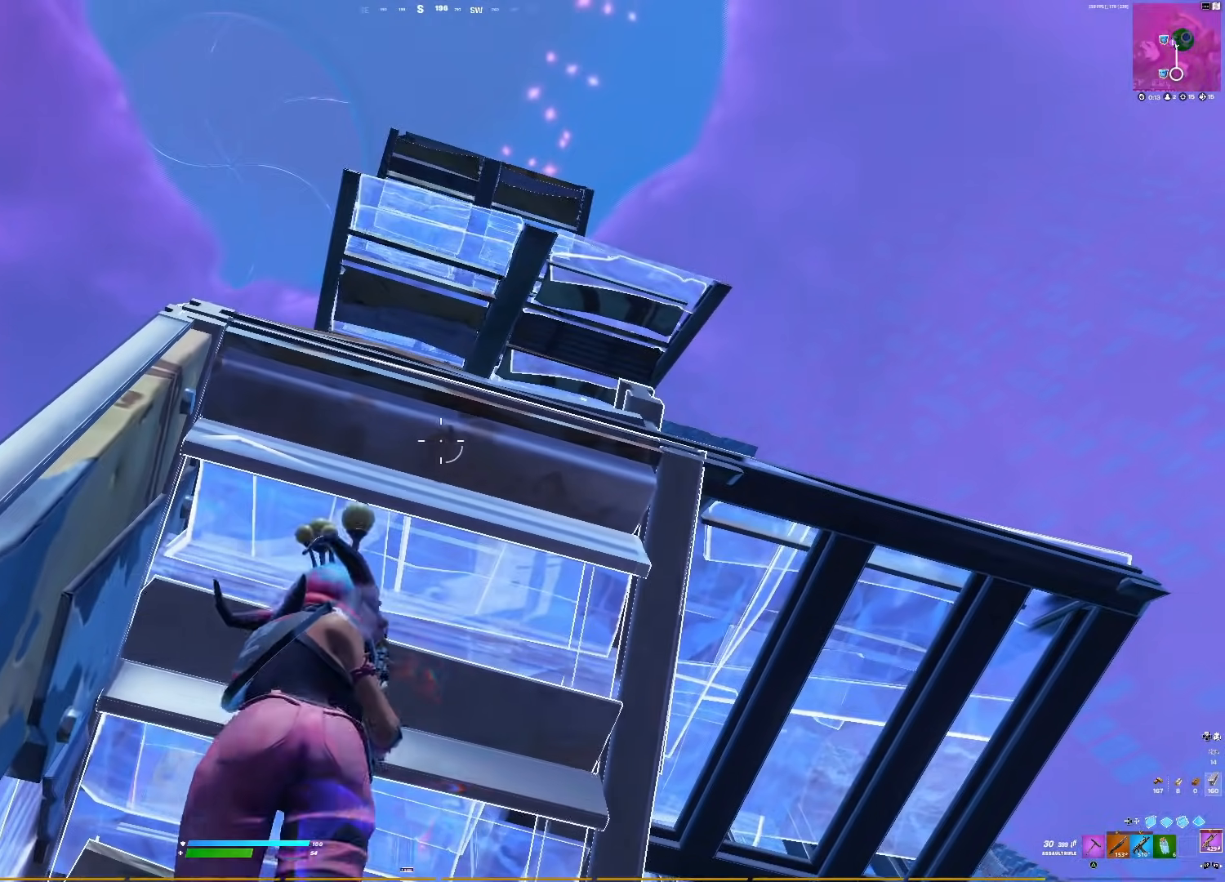
{"buttons": [], "right_stick": "center", "events": [[33, "R2", "down"], [100, "R2", "up"], [200, "SQUARE", "down"], [267, "SQUARE", "up"], [367, "SQUARE", "down"], [433, "SQUARE", "up"]]}
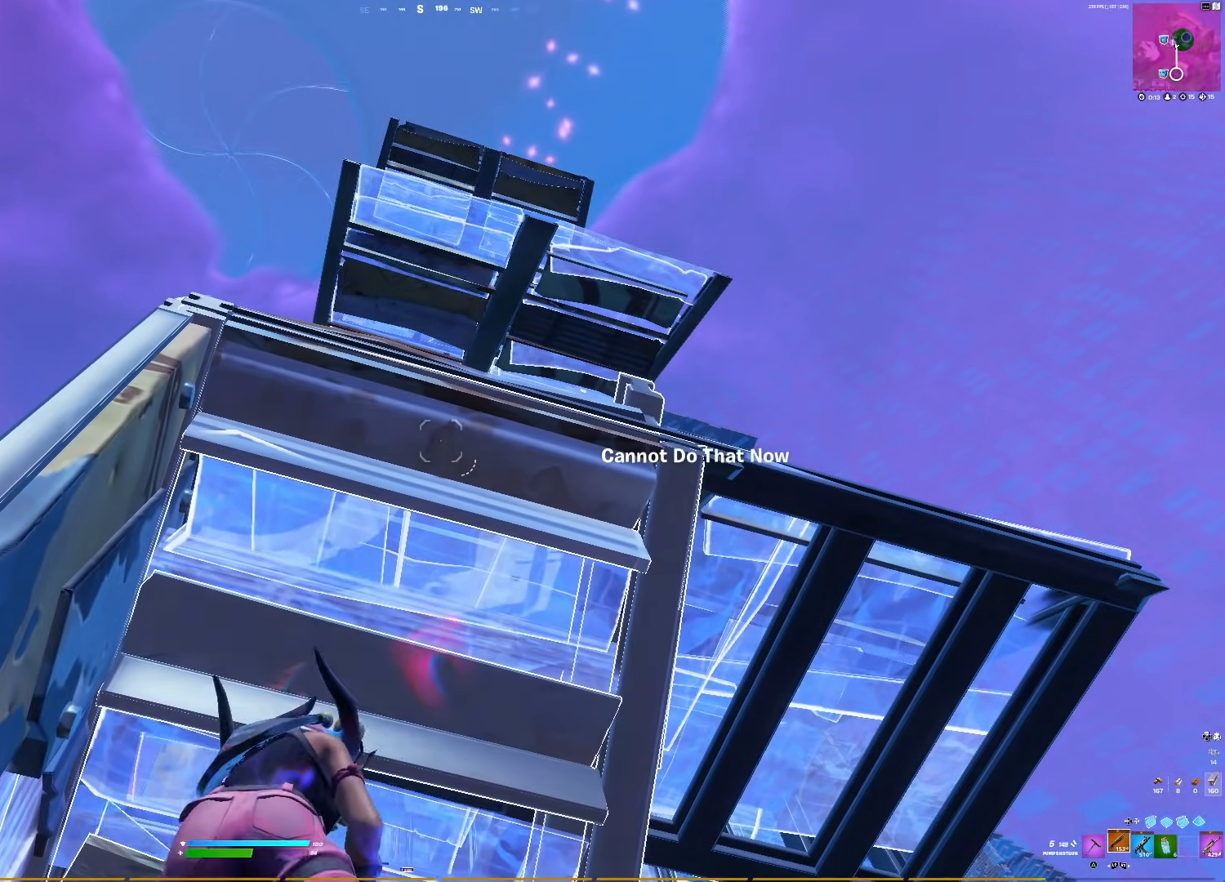
{"buttons": [], "right_stick": "center", "events": [[50, "SQUARE", "down"], [100, "SQUARE", "up"], [250, "R2", "down"], [317, "R2", "up"], [450, "SQUARE", "down"], [500, "SQUARE", "up"]]}
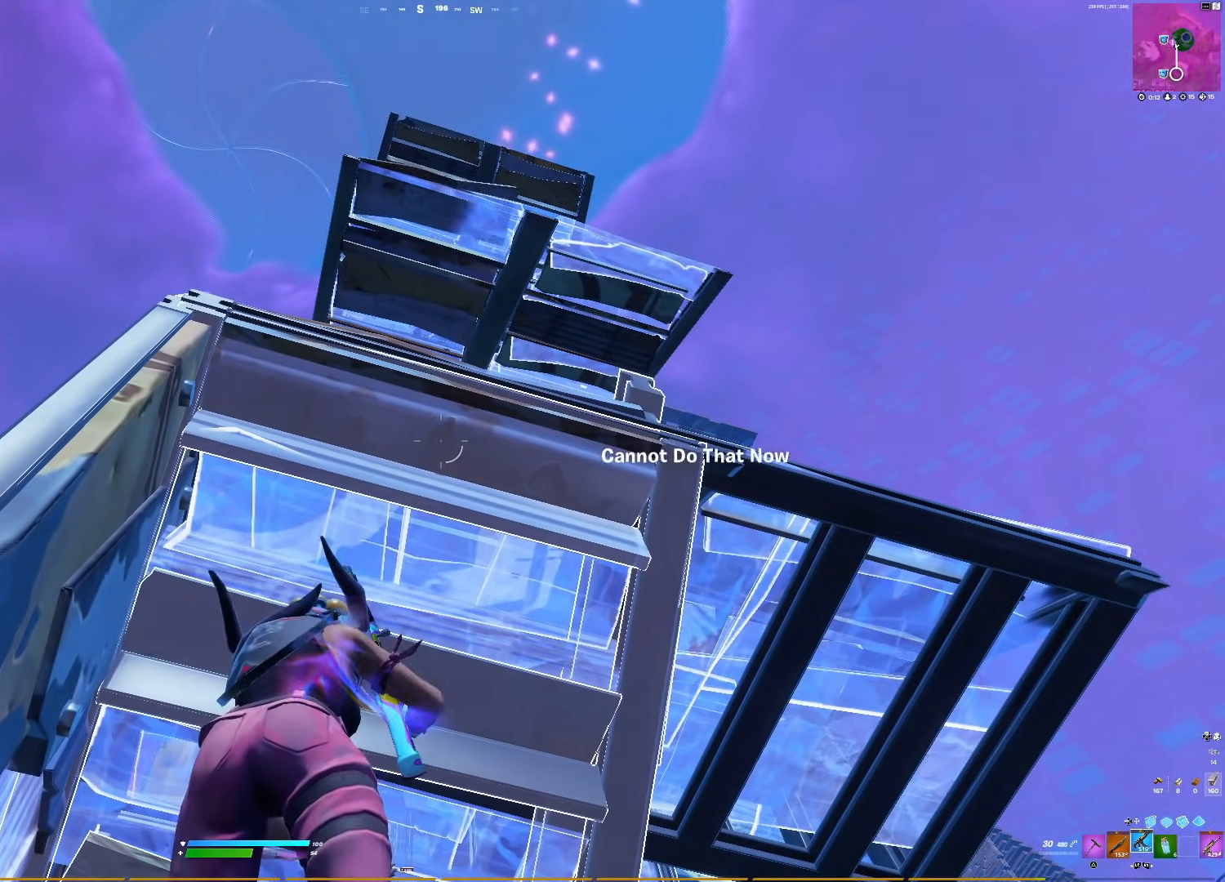
{"buttons": ["SQUARE"], "right_stick": "center", "events": [[117, "SQUARE", "down"], [183, "SQUARE", "up"], [283, "SQUARE", "down"], [350, "SQUARE", "up"], [500, "SQUARE", "down"]]}
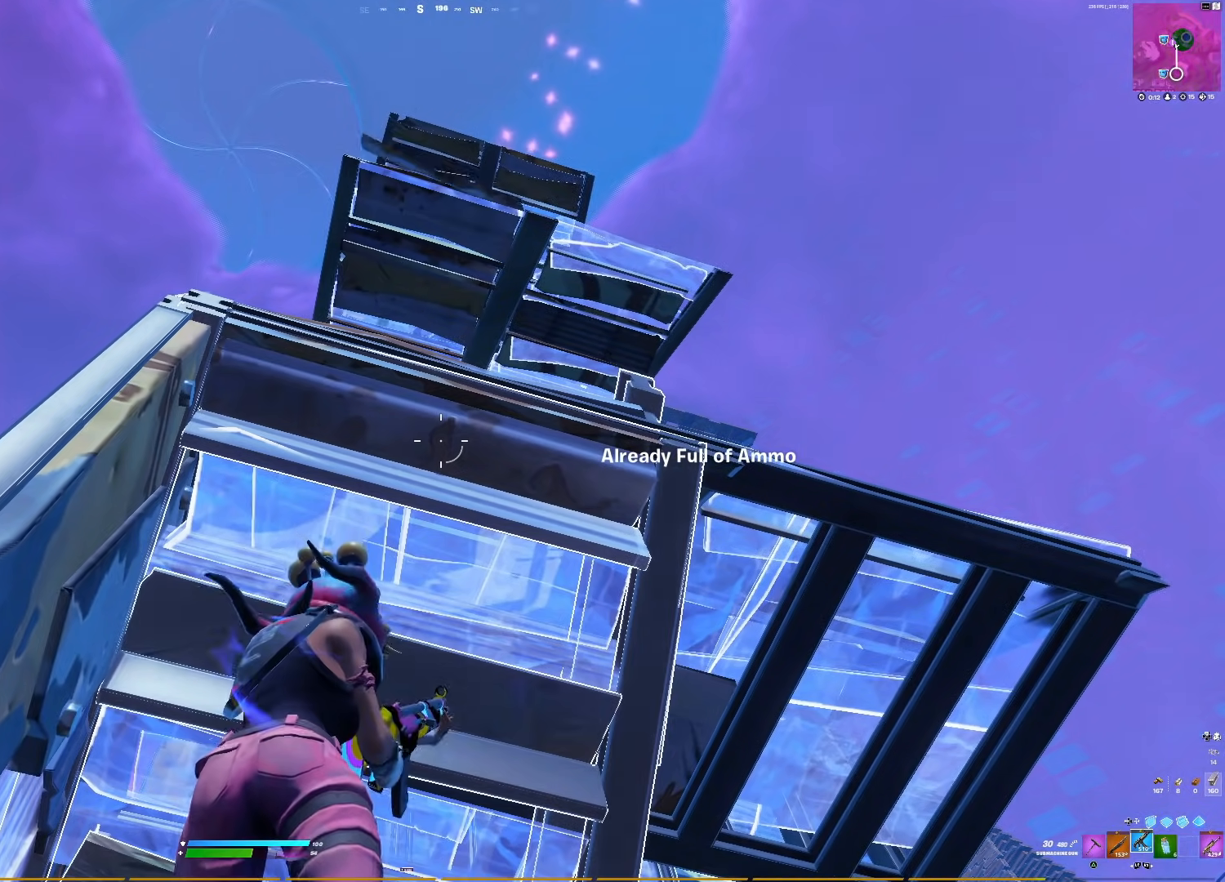
{"buttons": [], "right_stick": "down", "events": [[67, "right_stick", "down"], [83, "SQUARE", "up"], [133, "right_stick", "center"], [500, "right_stick", "down"]]}
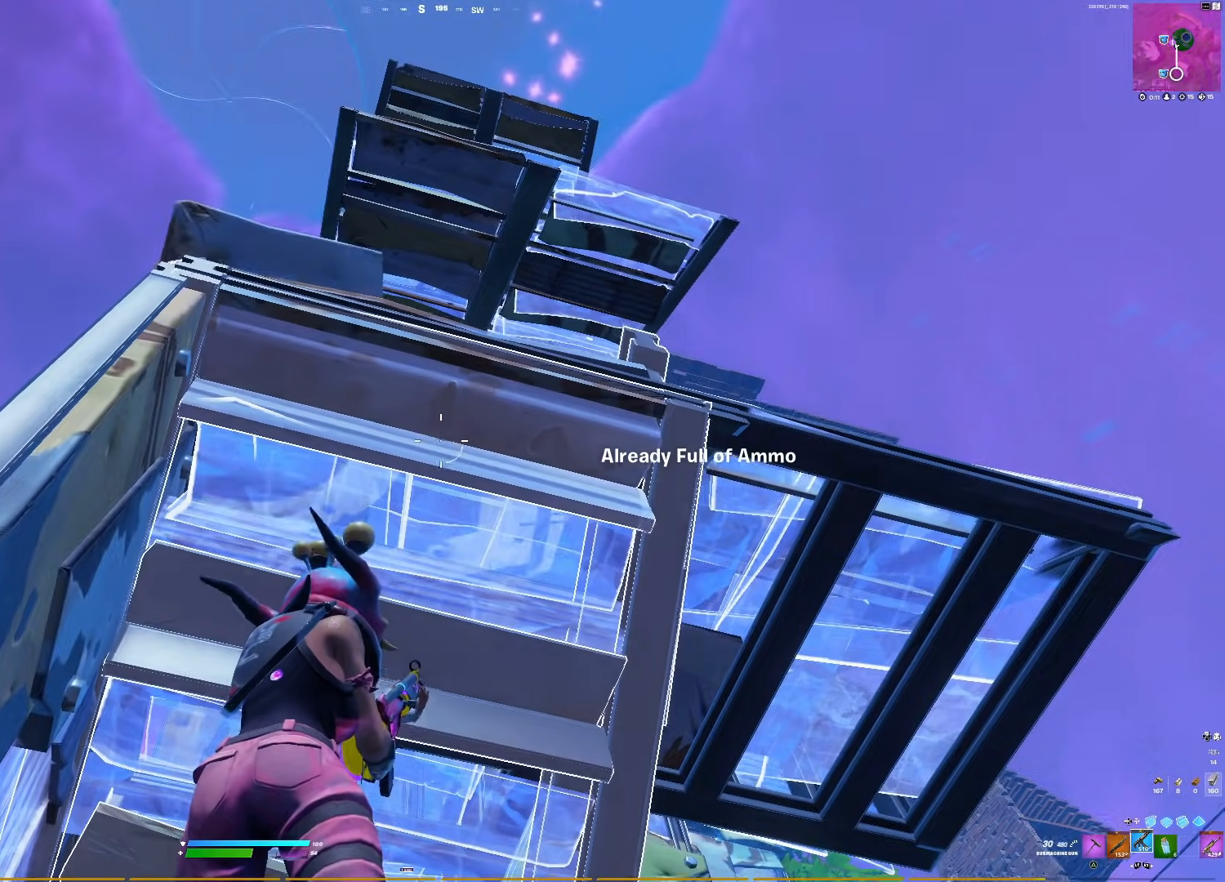
{"buttons": [], "right_stick": "down", "events": [[17, "right_stick", "center"], [33, "right_stick", "down"], [217, "right_stick", "center"], [433, "right_stick", "down"]]}
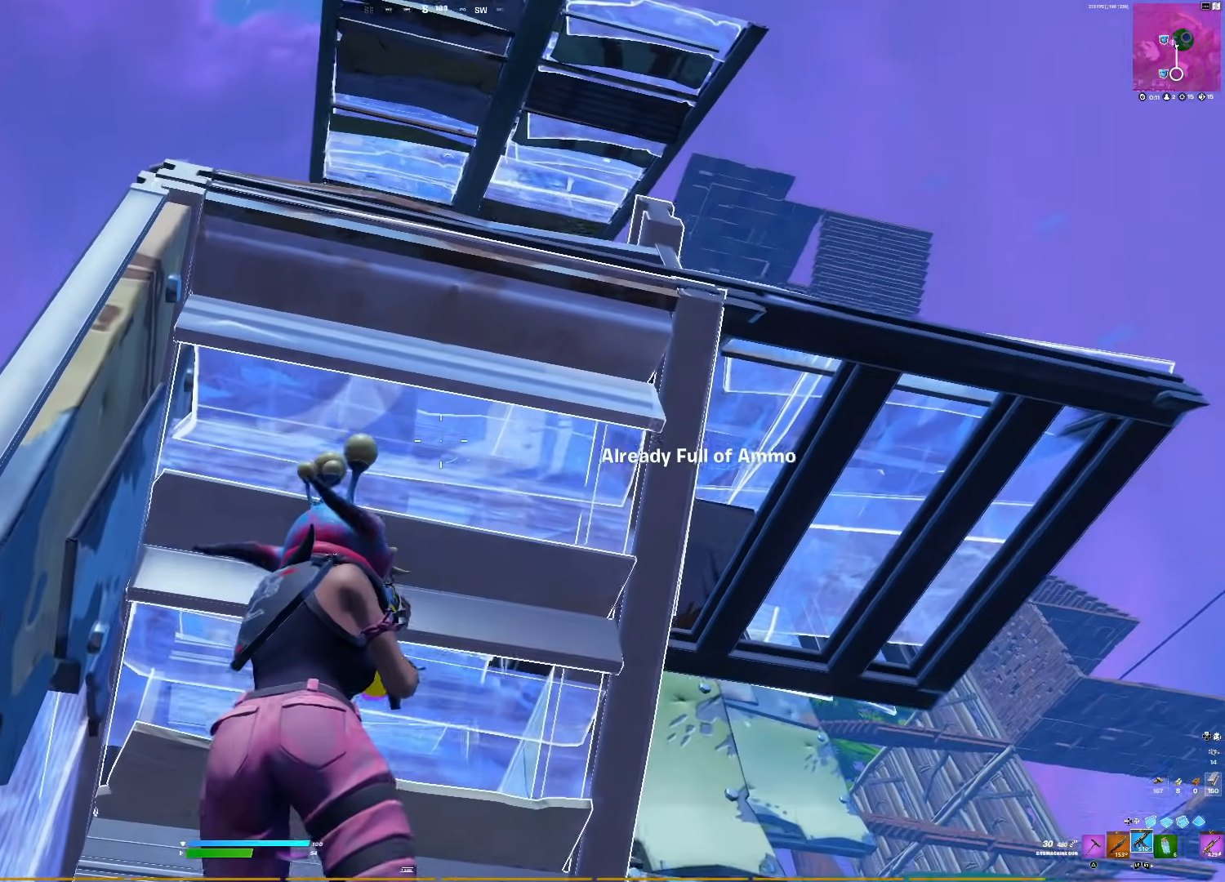
{"buttons": [], "right_stick": "down", "events": [[67, "L2", "down"], [183, "L2", "up"], [200, "right_stick", "center"], [450, "right_stick", "down"]]}
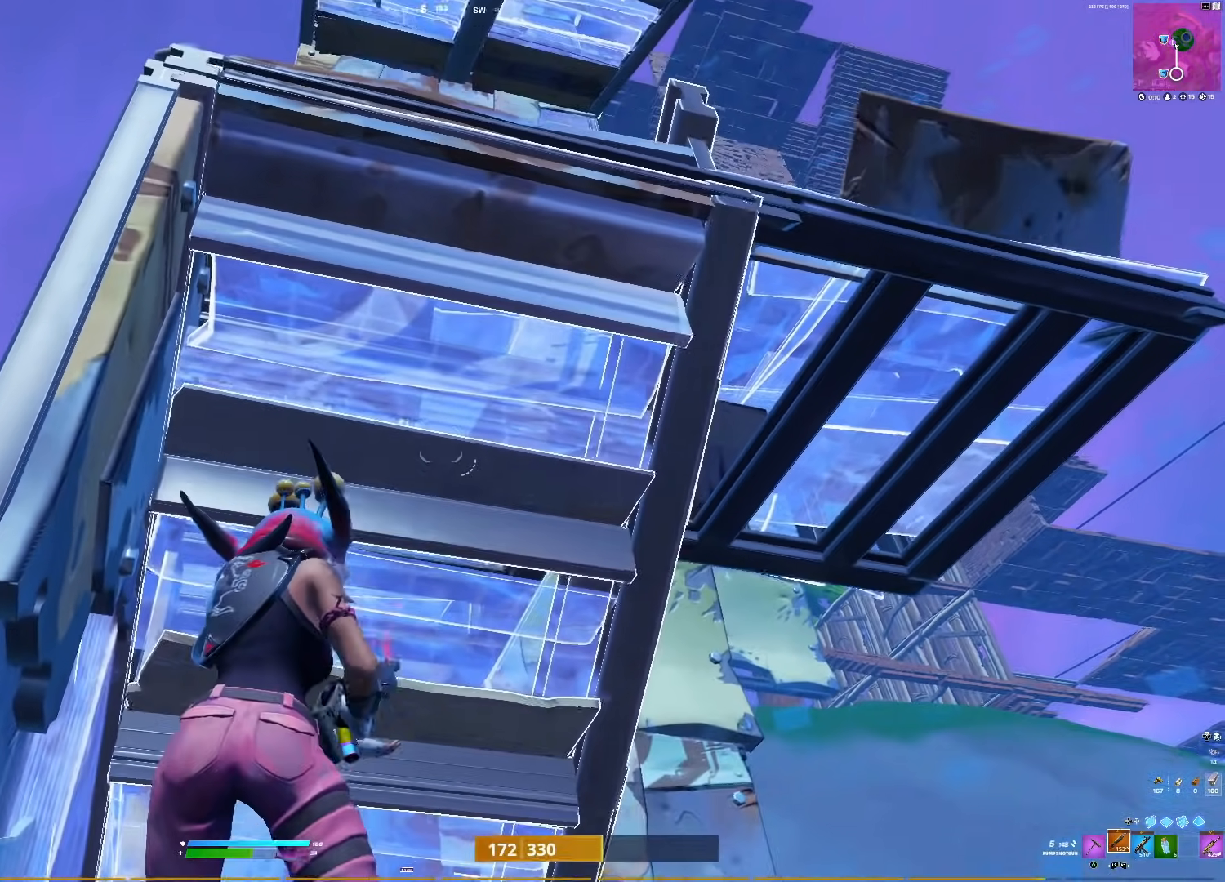
{"buttons": [], "right_stick": "center", "events": [[100, "right_stick", "center"], [283, "right_stick", "down"], [417, "right_stick", "center"]]}
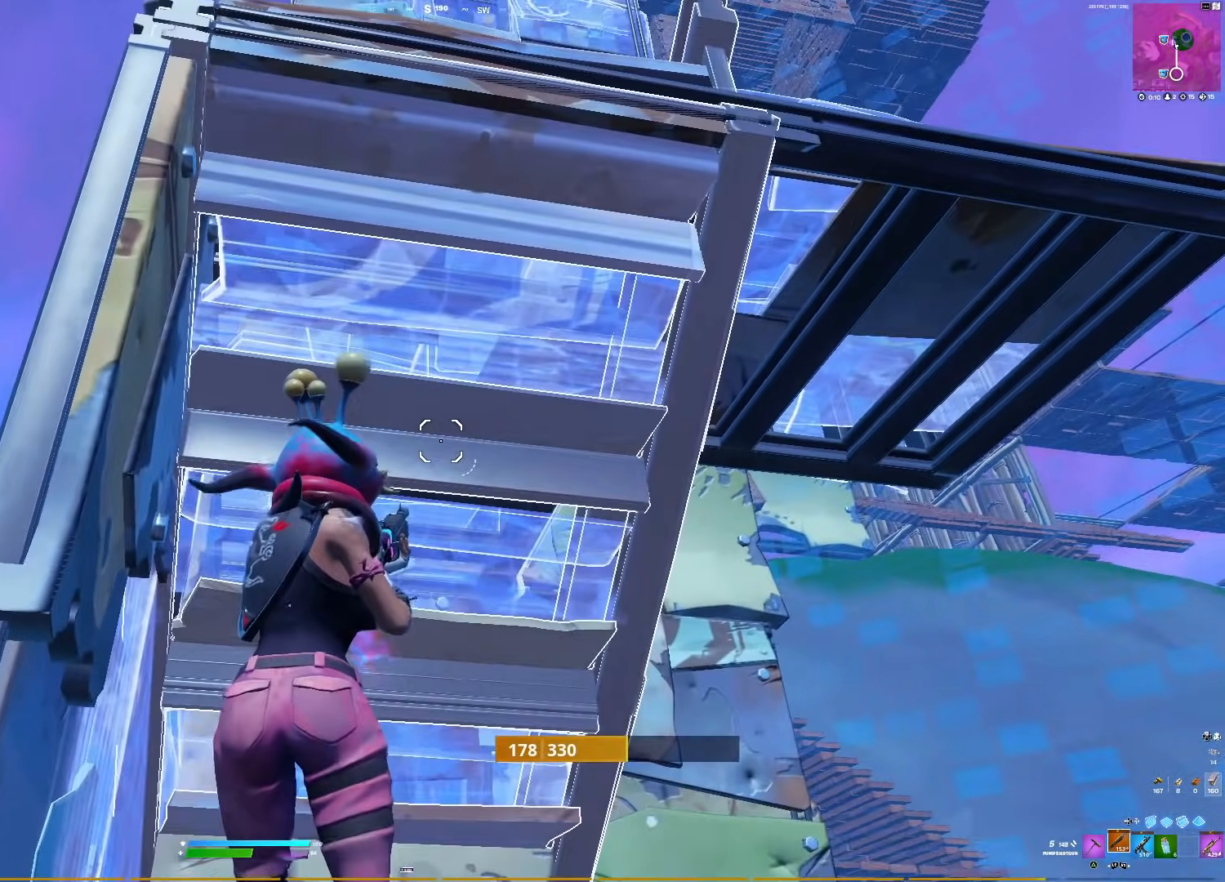
{"buttons": [], "right_stick": "center", "events": [[133, "right_stick", "up"], [500, "right_stick", "center"]]}
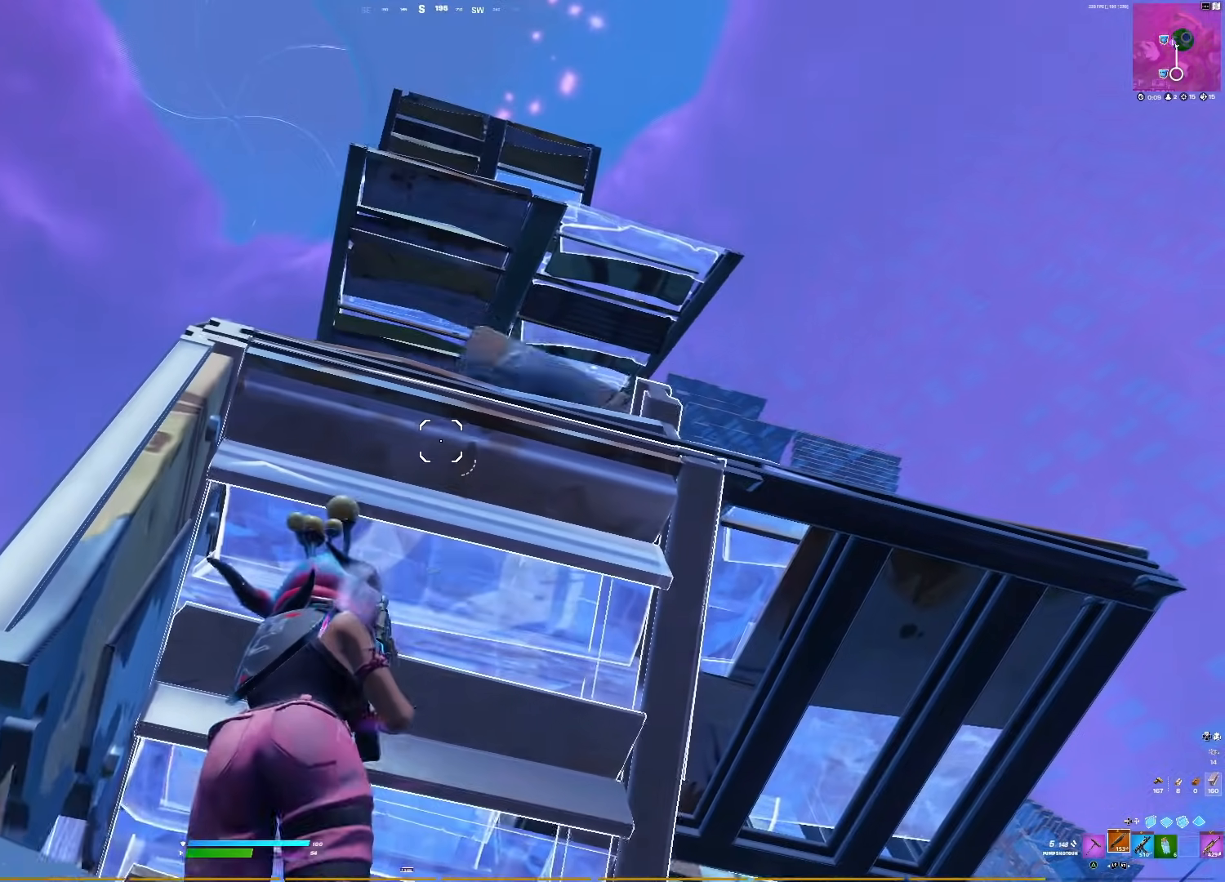
{"buttons": [], "right_stick": "down", "events": [[467, "right_stick", "down"]]}
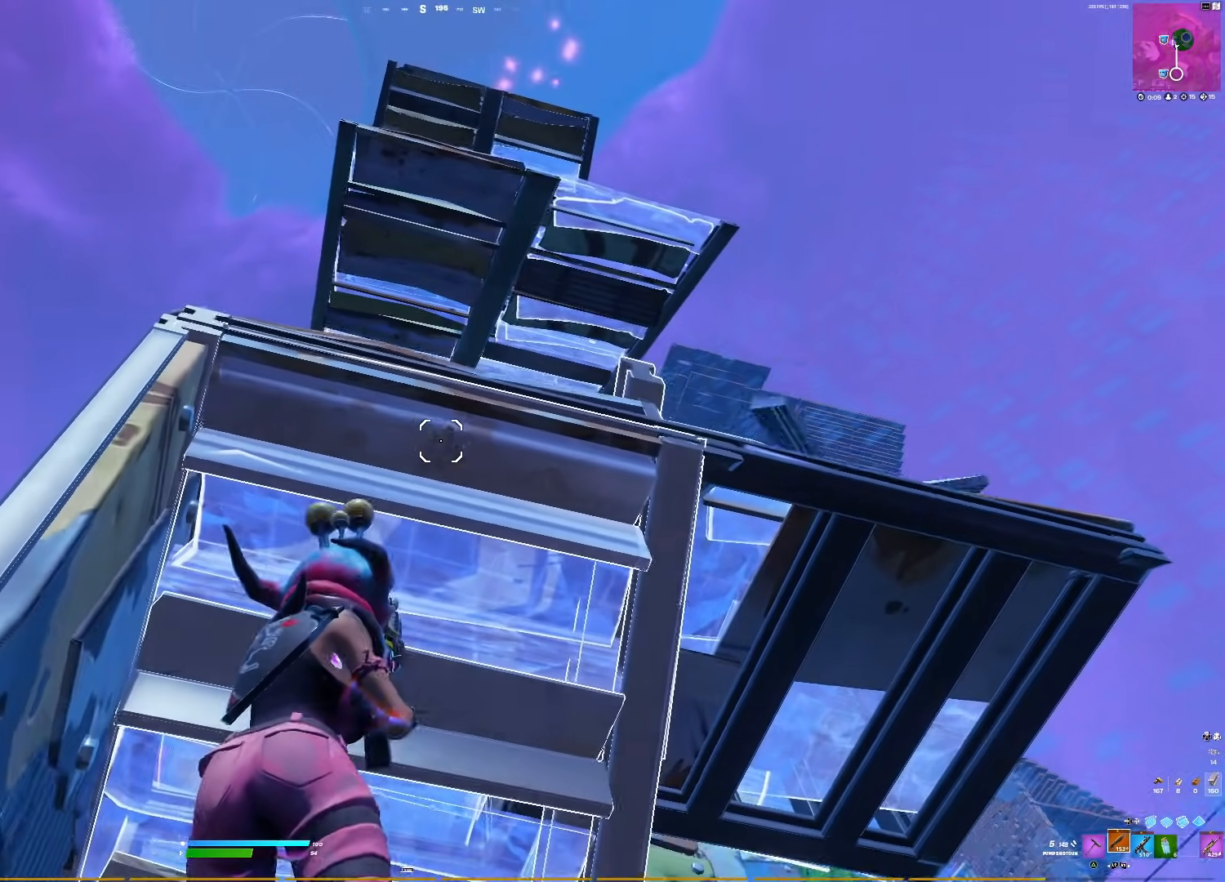
{"buttons": [], "right_stick": "down", "events": [[350, "right_stick", "center"], [450, "right_stick", "down"]]}
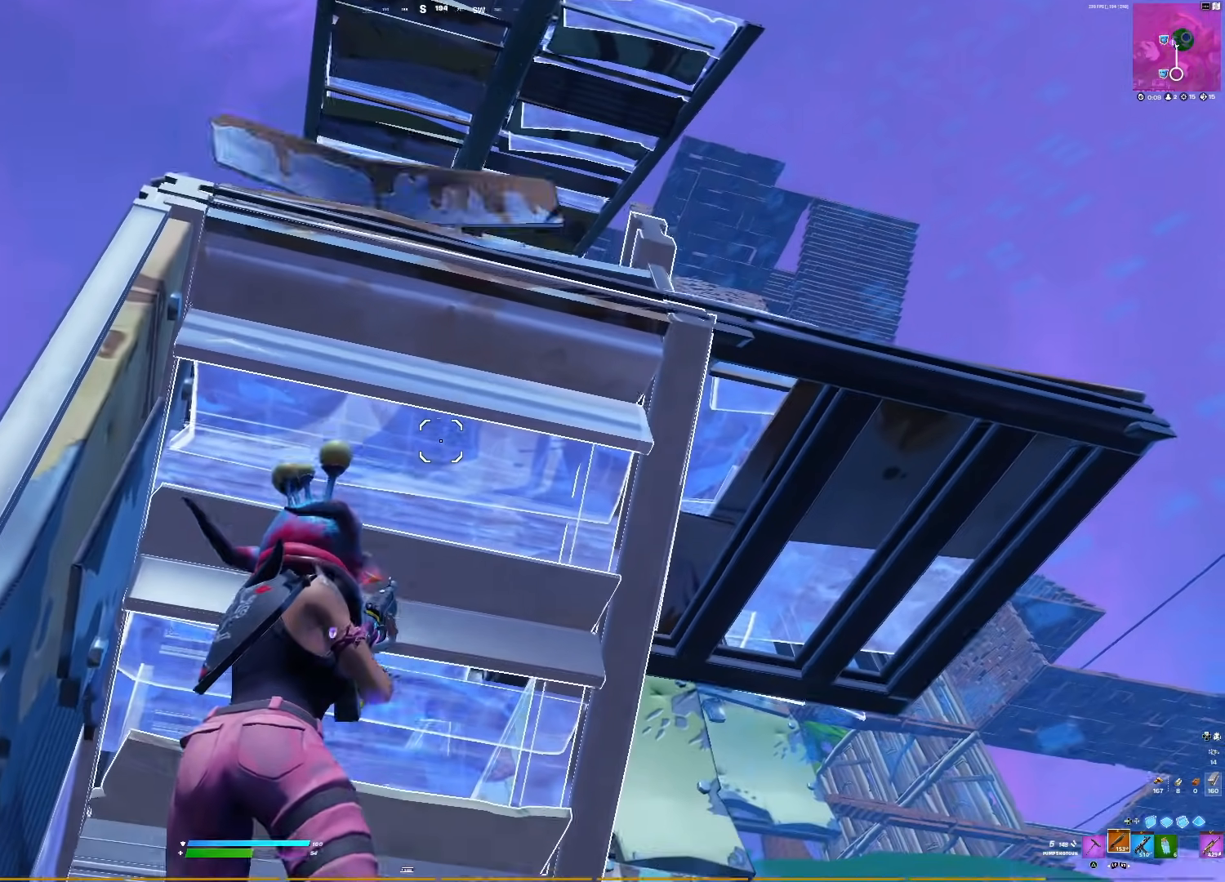
{"buttons": [], "right_stick": "up", "events": [[117, "right_stick", "center"], [417, "right_stick", "up"]]}
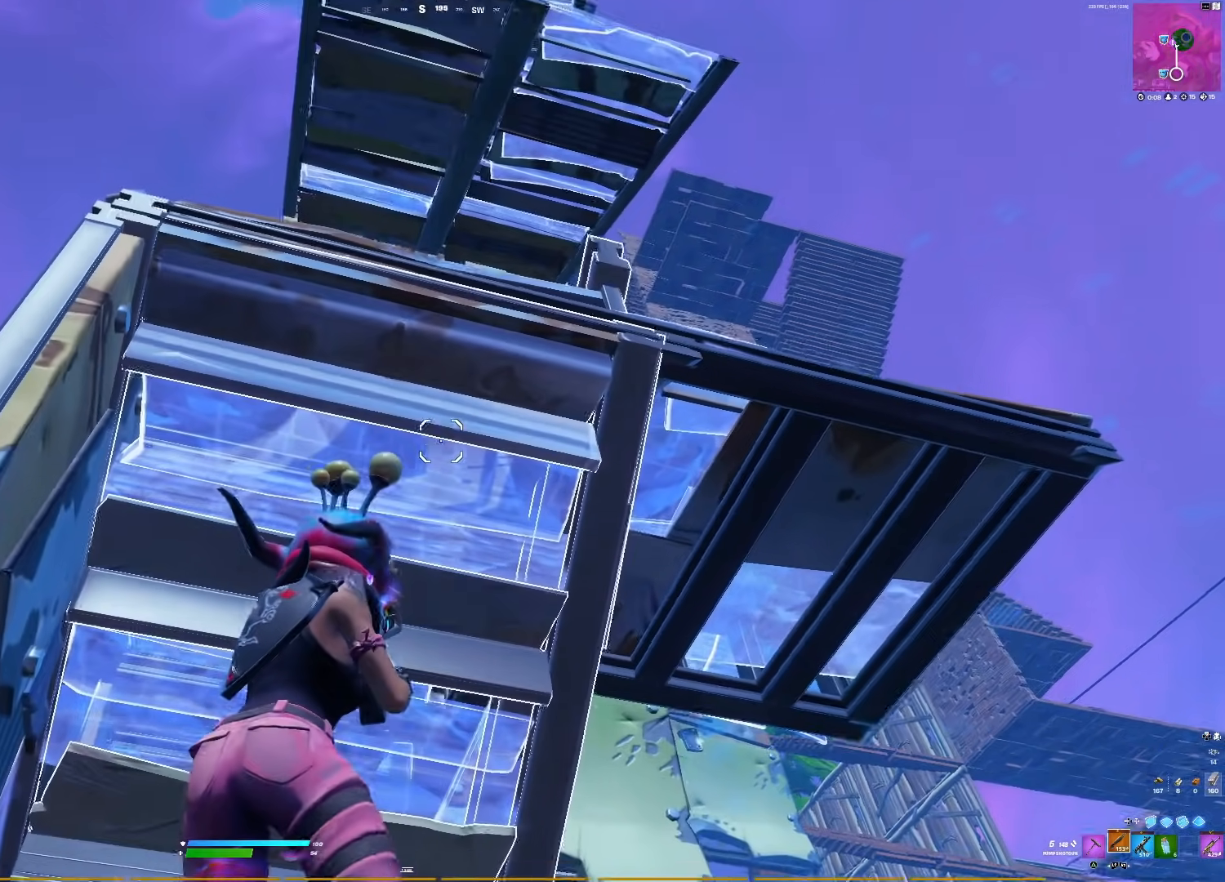
{"buttons": [], "right_stick": "center", "events": [[133, "right_stick", "center"], [217, "right_stick", "up"], [483, "right_stick", "center"]]}
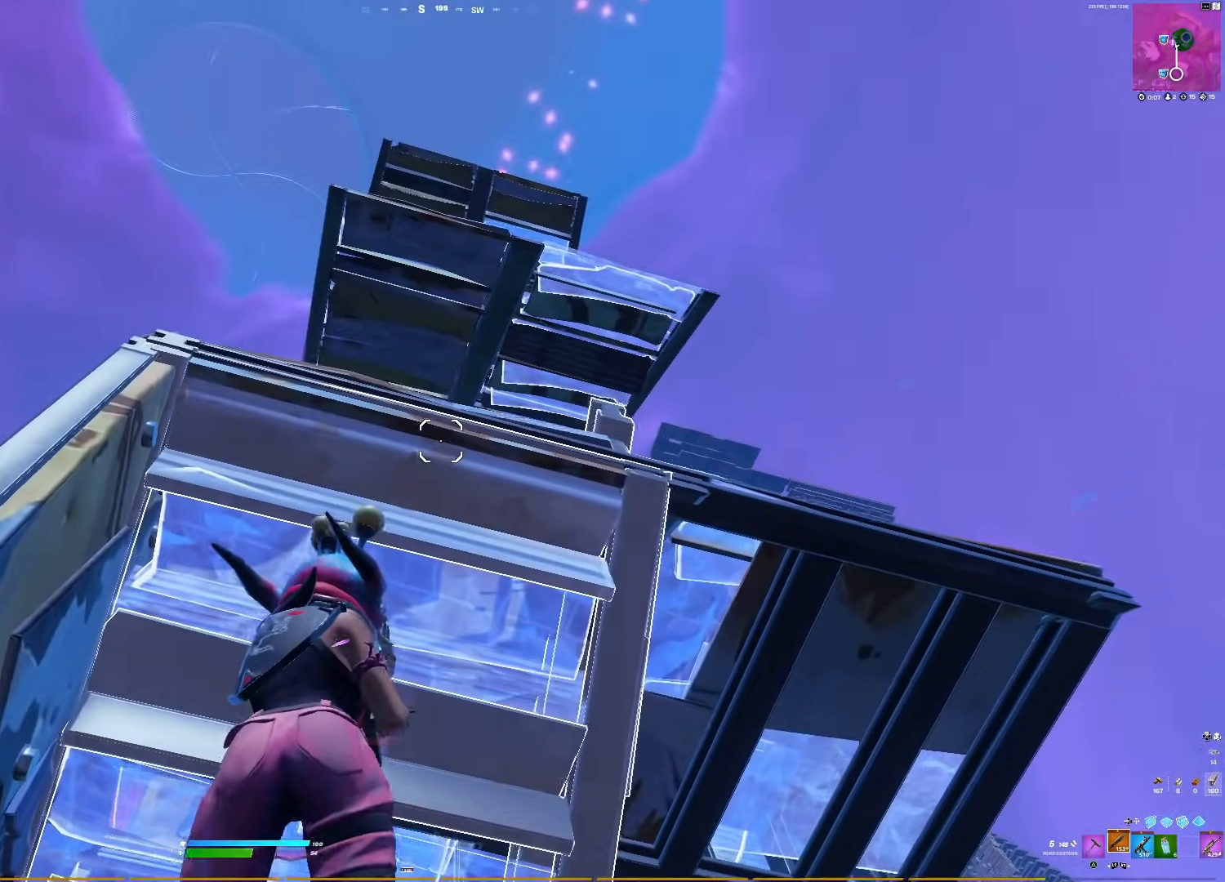
{"buttons": [], "right_stick": "center", "events": []}
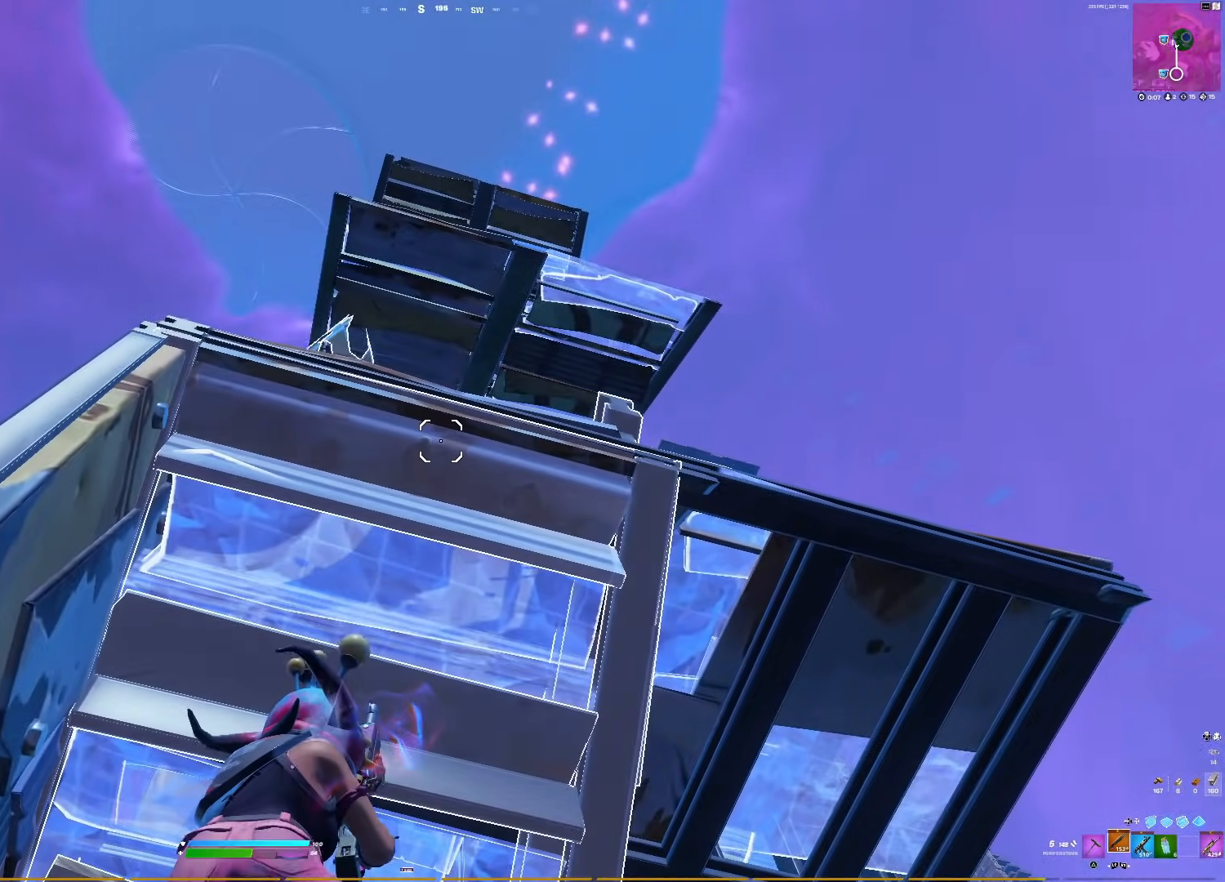
{"buttons": [], "right_stick": "center", "events": []}
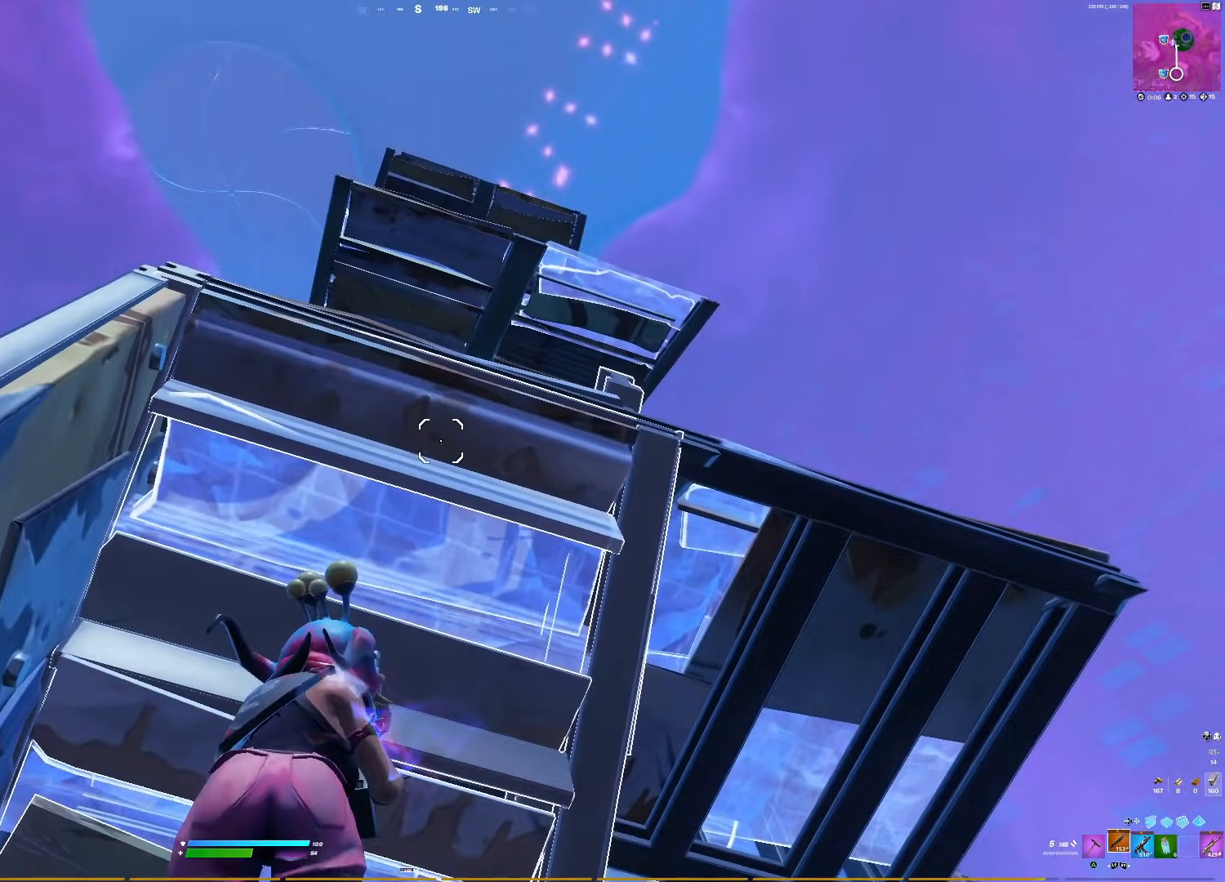
{"buttons": [], "right_stick": "center", "events": []}
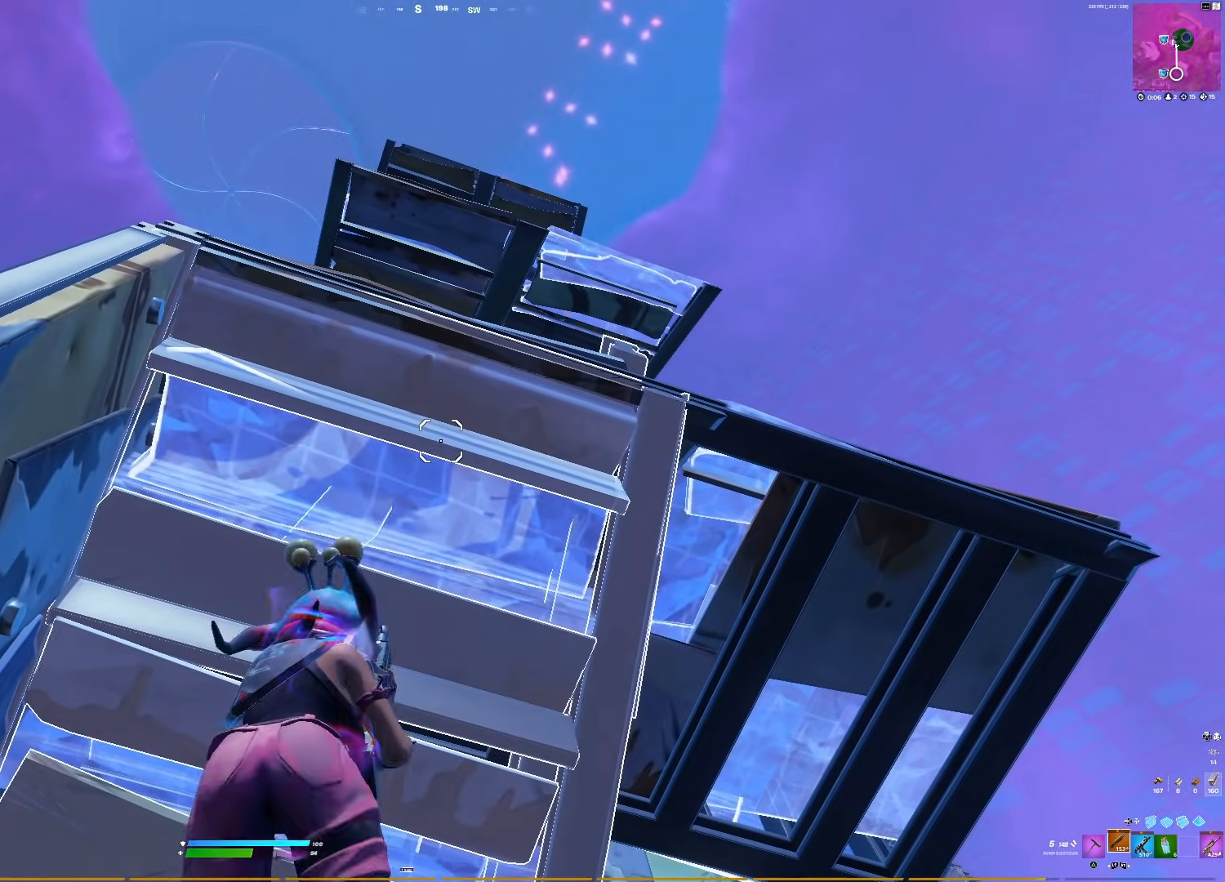
{"buttons": [], "right_stick": "center", "events": []}
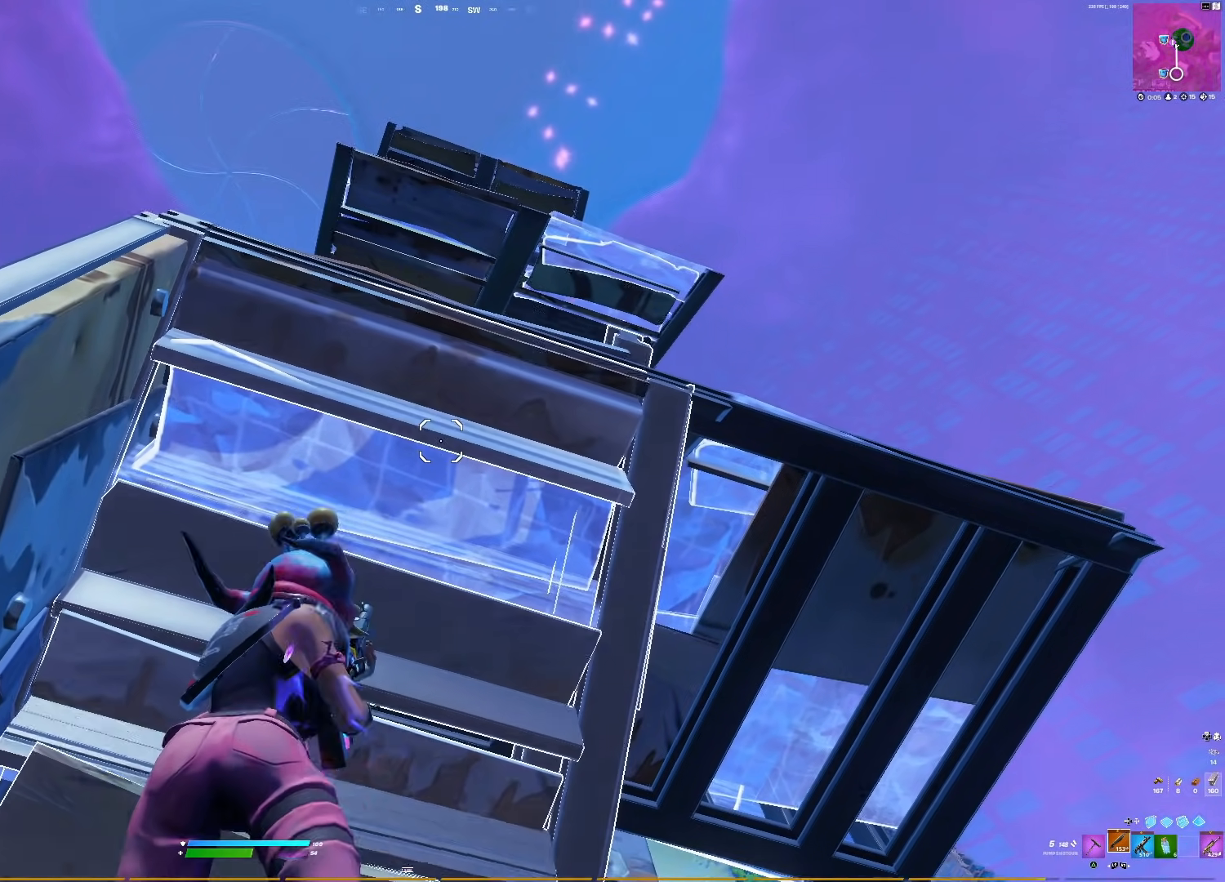
{"buttons": [], "right_stick": "center", "events": [[17, "SQUARE", "down"], [100, "SQUARE", "up"]]}
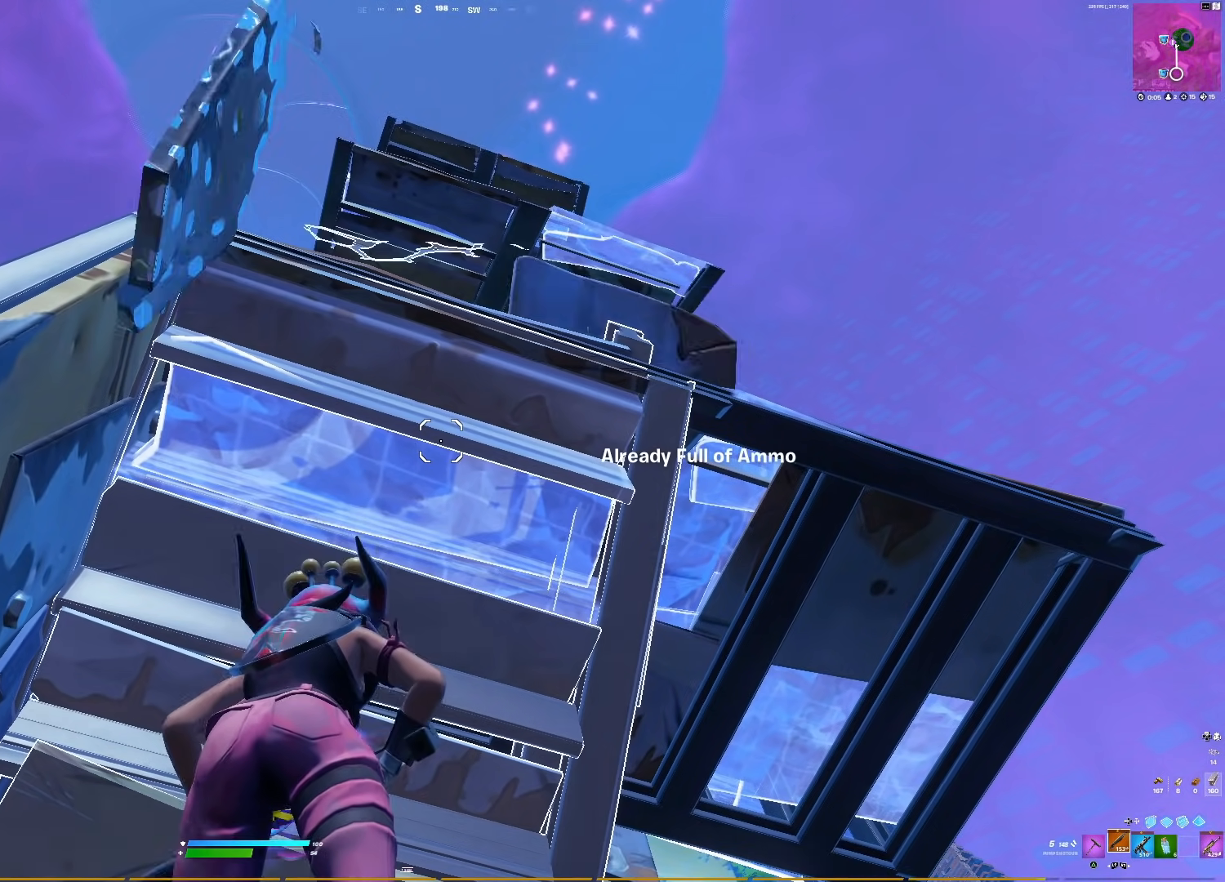
{"buttons": [], "right_stick": "center", "events": []}
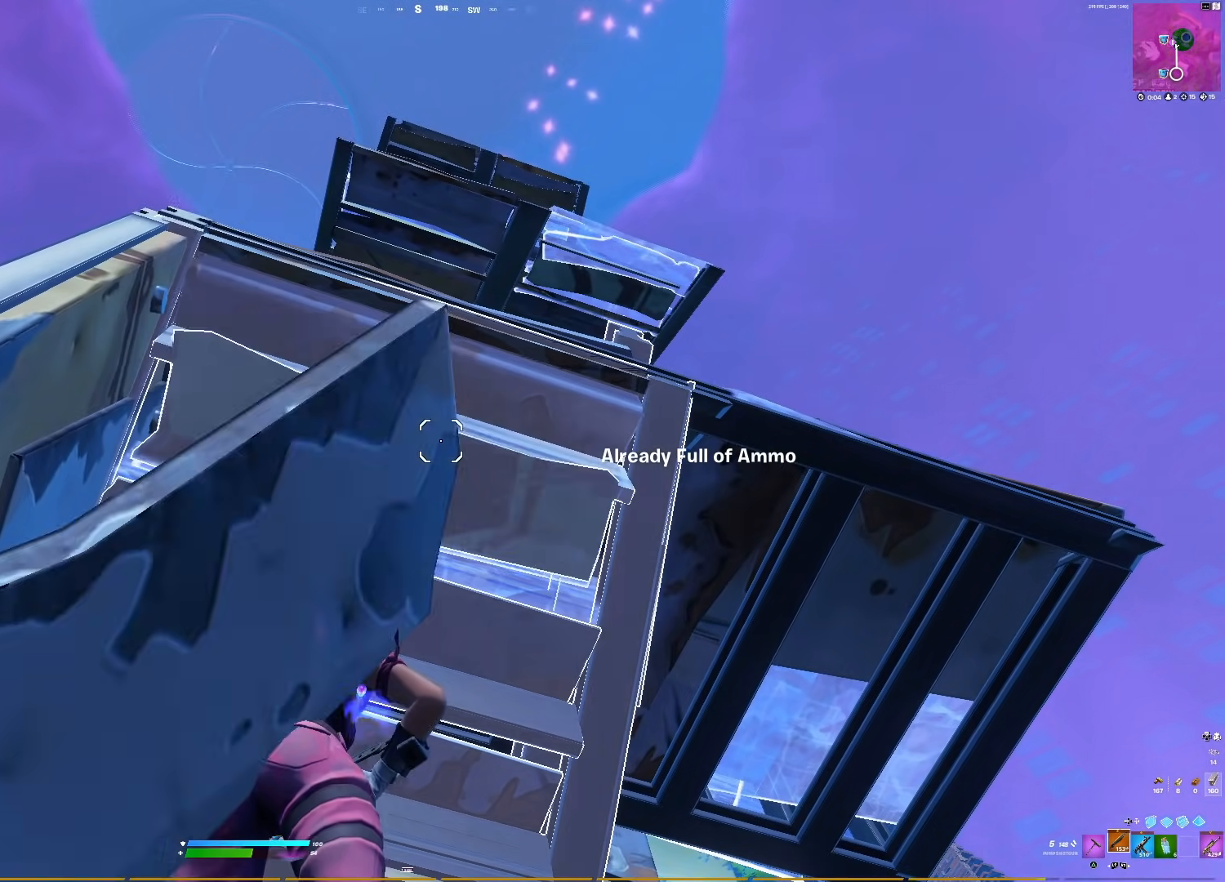
{"buttons": [], "right_stick": "center", "events": []}
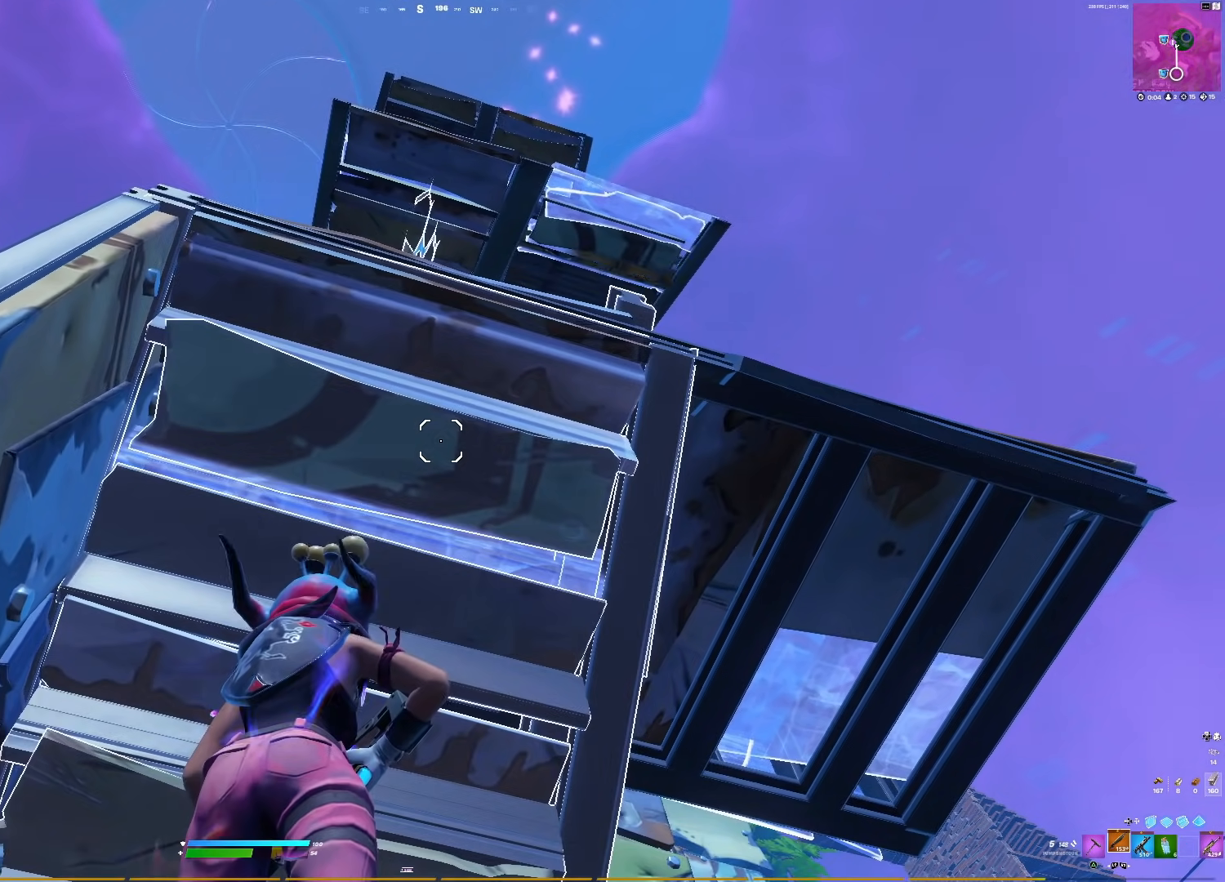
{"buttons": [], "right_stick": "center", "events": []}
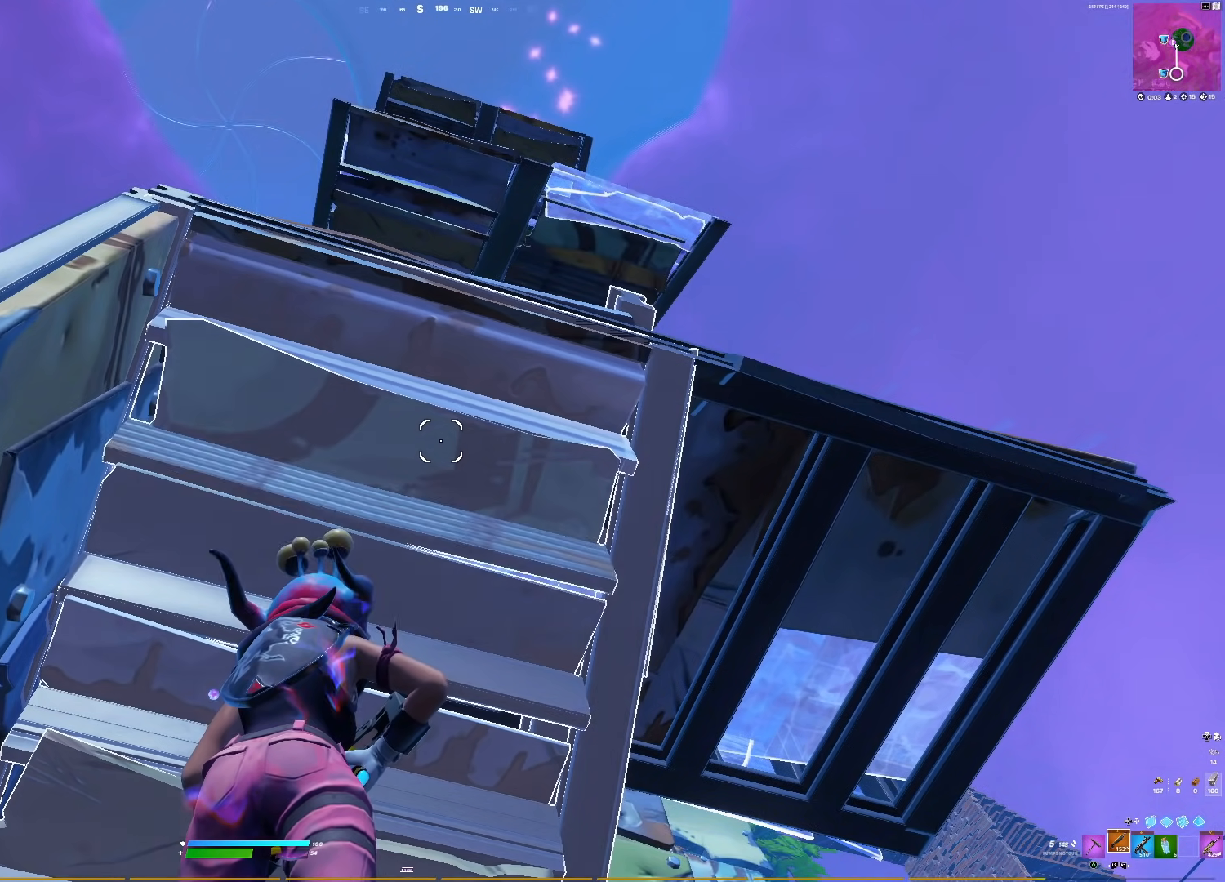
{"buttons": [], "right_stick": "center", "events": []}
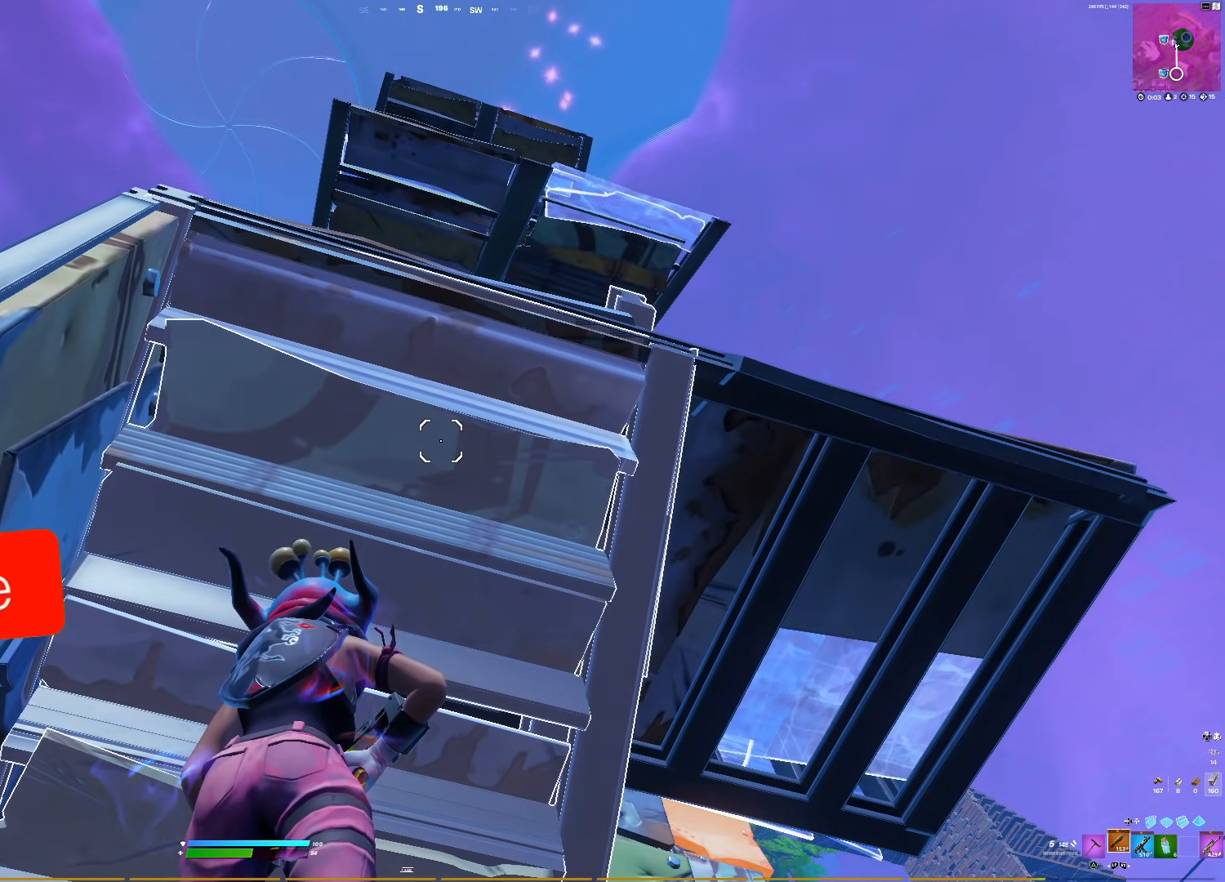
{"buttons": [], "right_stick": "center", "events": []}
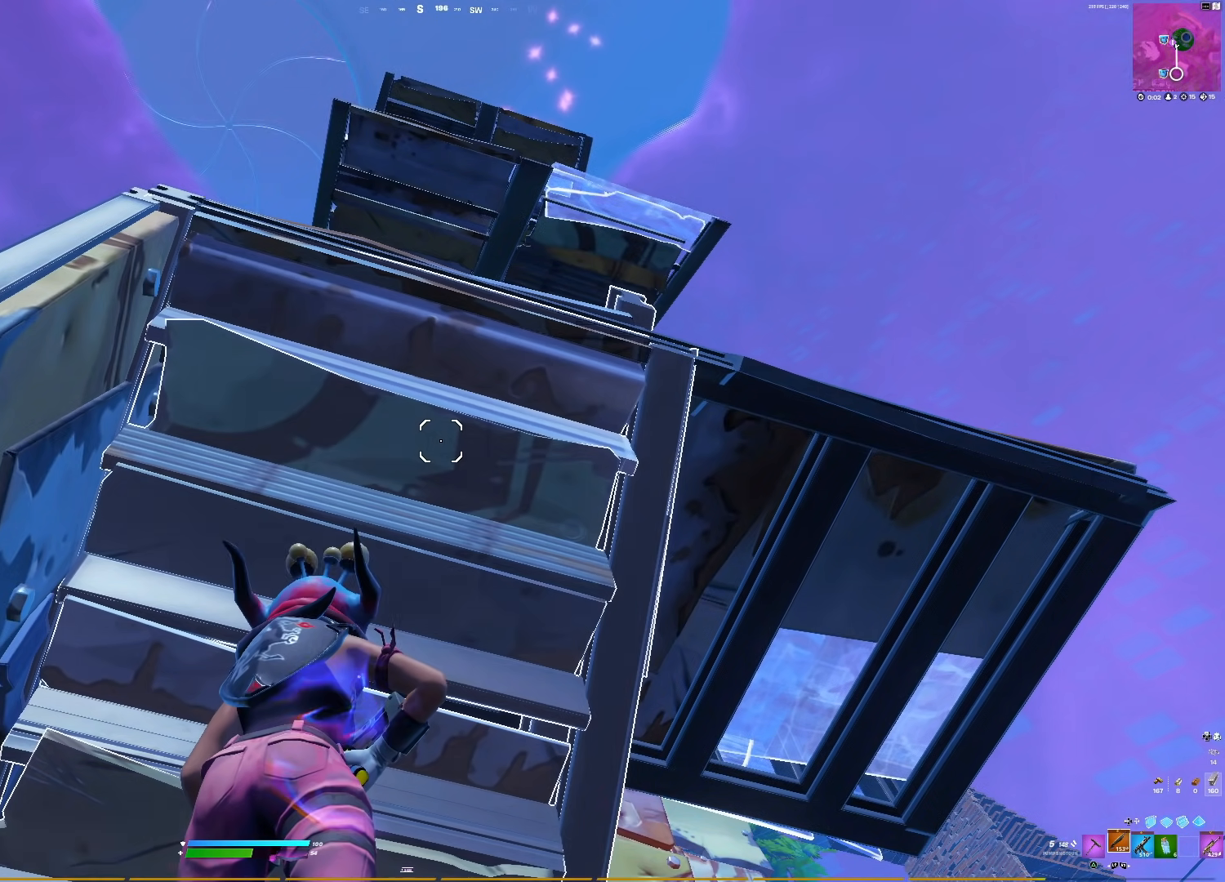
{"buttons": [], "right_stick": "center", "events": []}